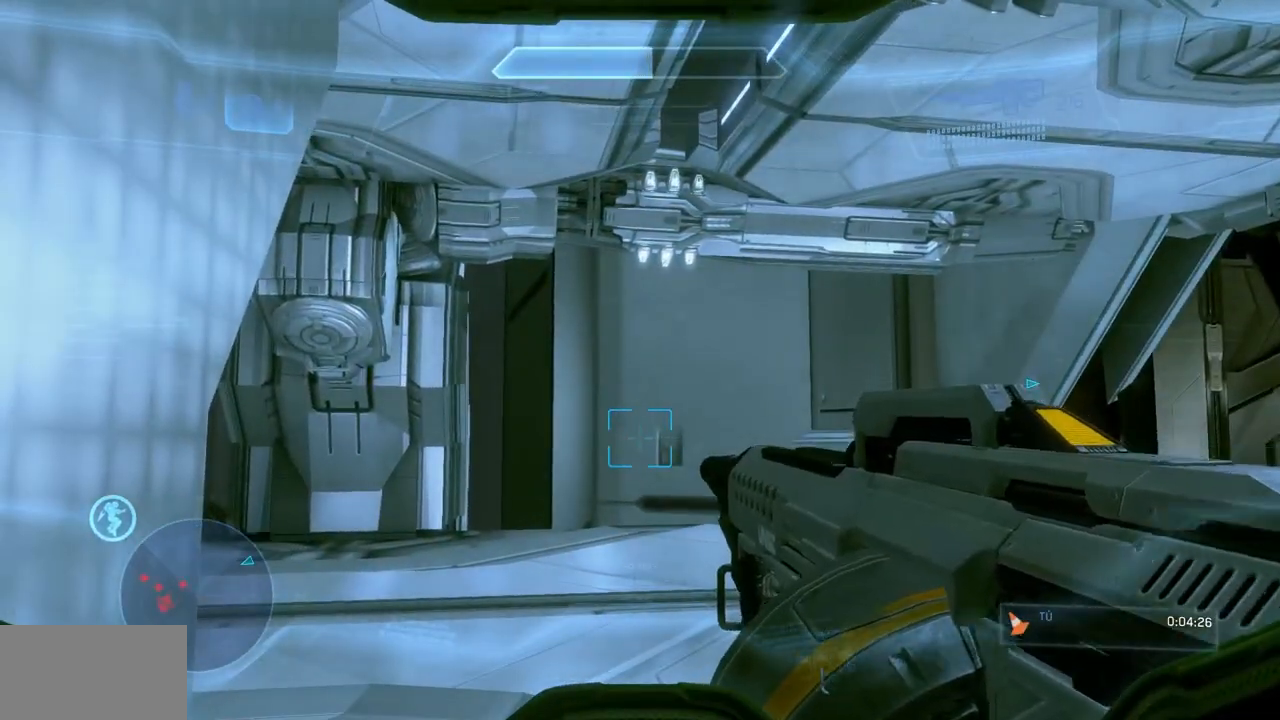
Gameplay with a controller (Xbox layout); each line is a JSON object with the inputs held at the frame after it. "events" lists button and stick changes between this image and that frame as [ms after this image, input, new state], when the widget could be followed in between. Not read: DPAD_DOWN DPAD_LEFT DPAD_RIGHT DPAD_UP L3 R3 Y.
{"buttons": [], "left_stick": "center", "right_stick": "center", "events": [[100, "right_stick", "down-right"], [200, "B", "down"], [250, "B", "up"], [250, "right_stick", "center"]]}
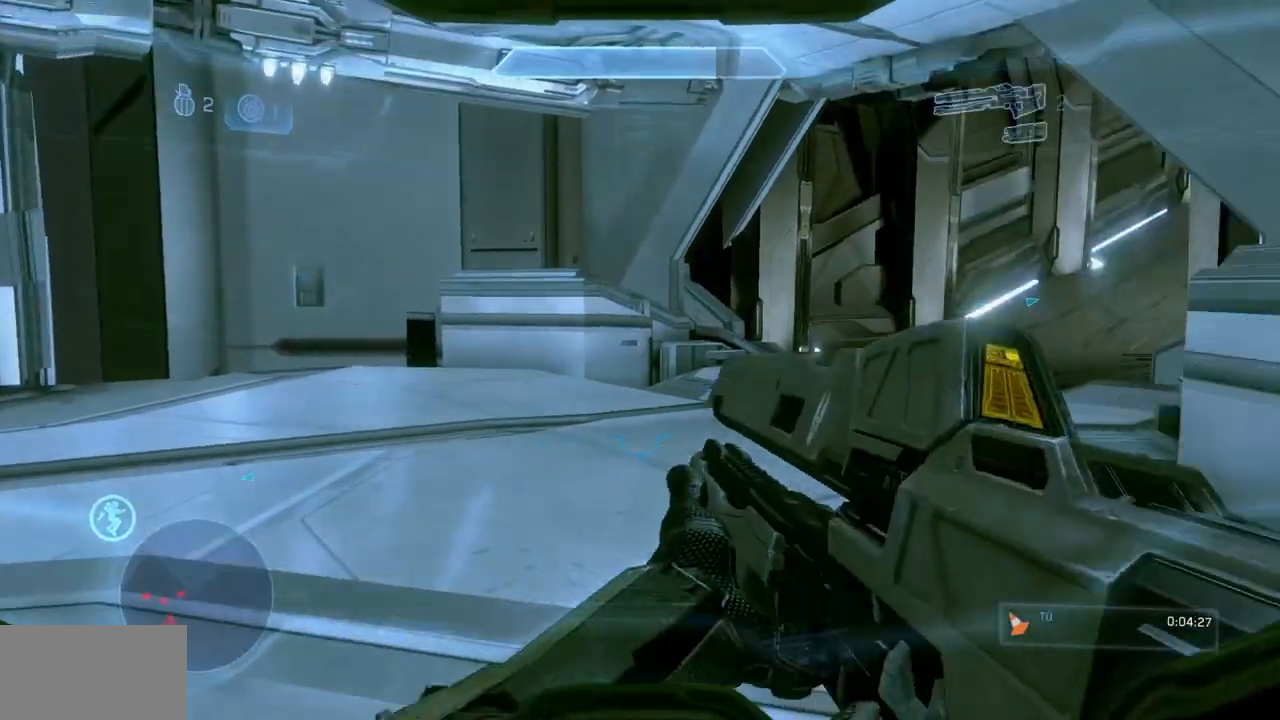
{"buttons": [], "left_stick": "center", "right_stick": "center", "events": []}
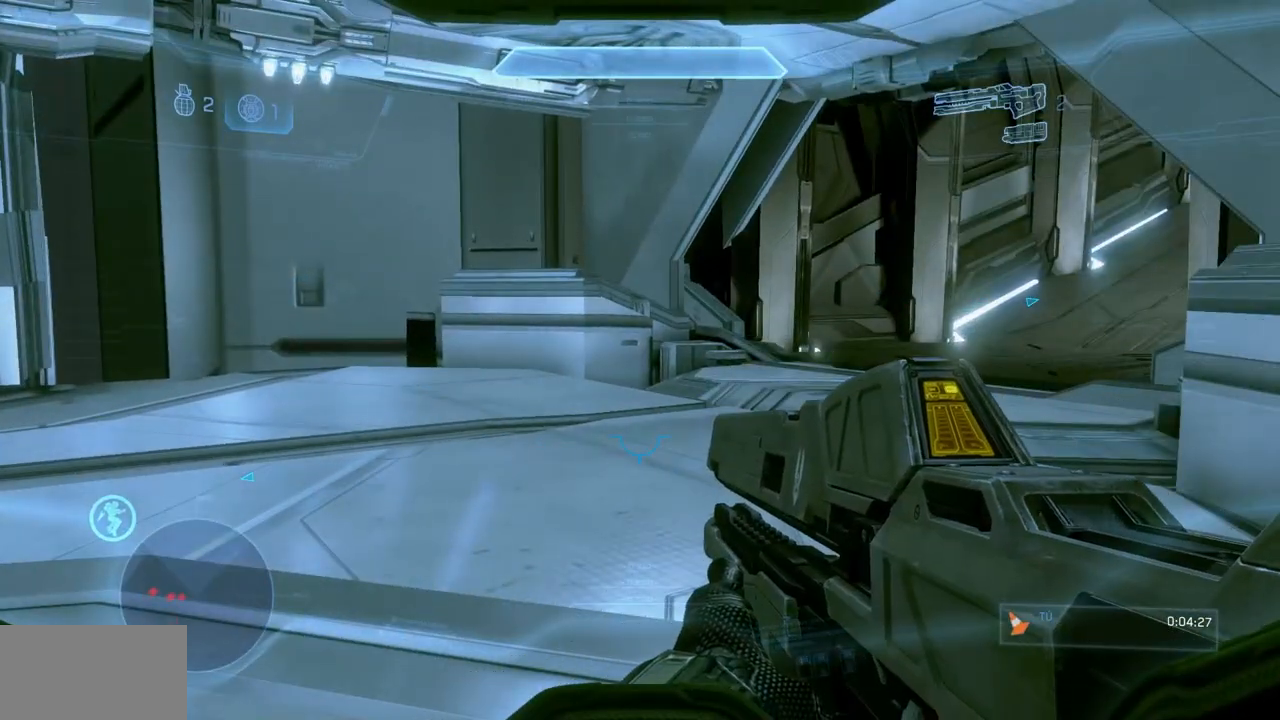
{"buttons": [], "left_stick": "up", "right_stick": "center", "events": [[417, "left_stick", "up"]]}
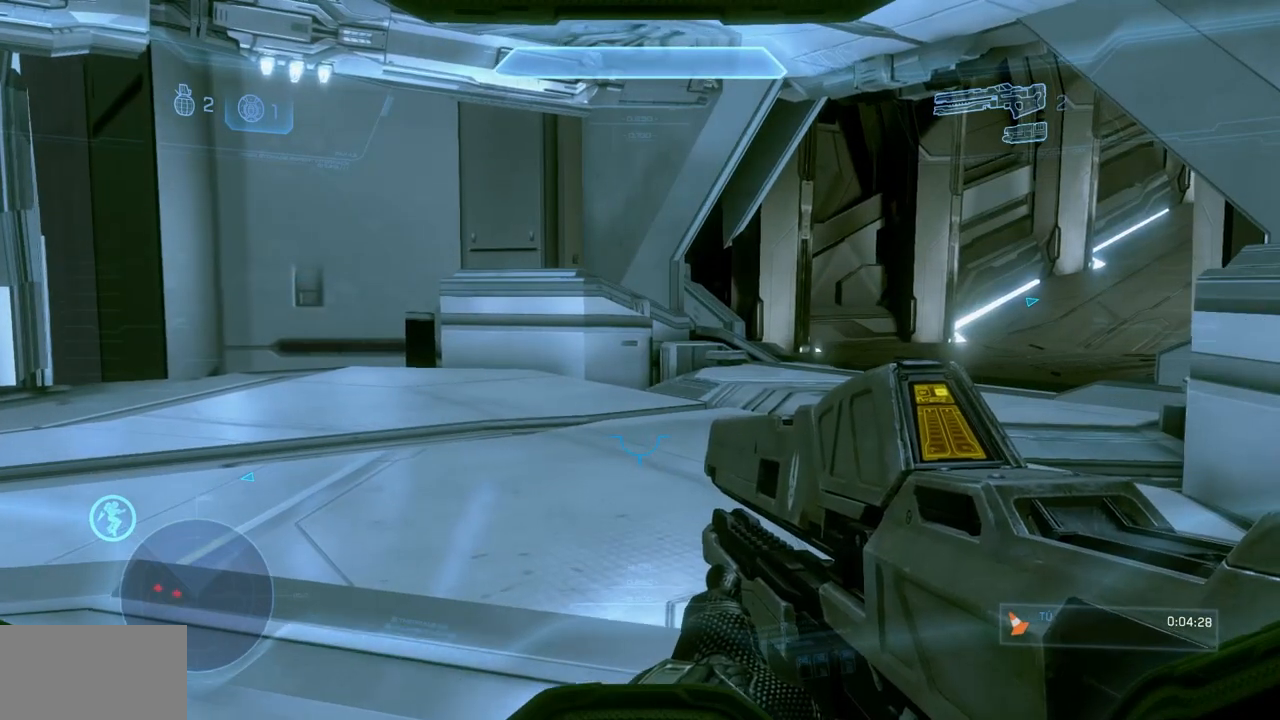
{"buttons": [], "left_stick": "left", "right_stick": "center"}
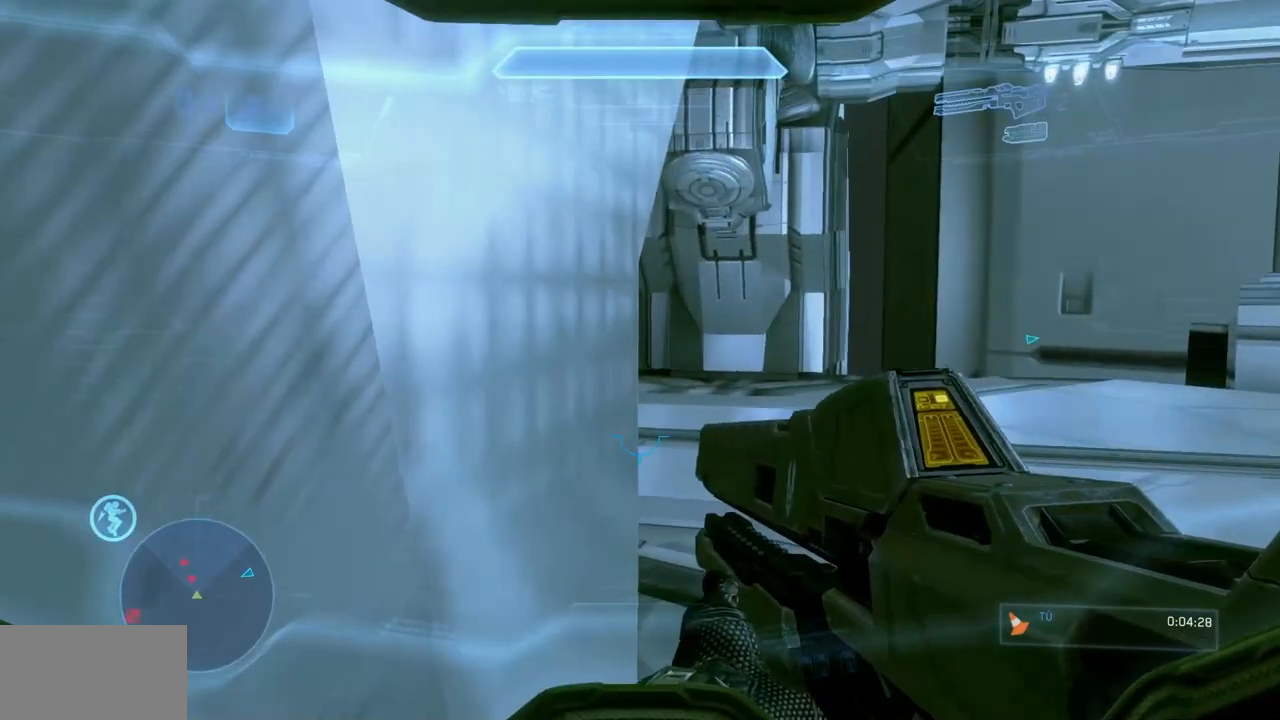
{"buttons": [], "left_stick": "center", "right_stick": "center", "events": [[83, "left_stick", "center"]]}
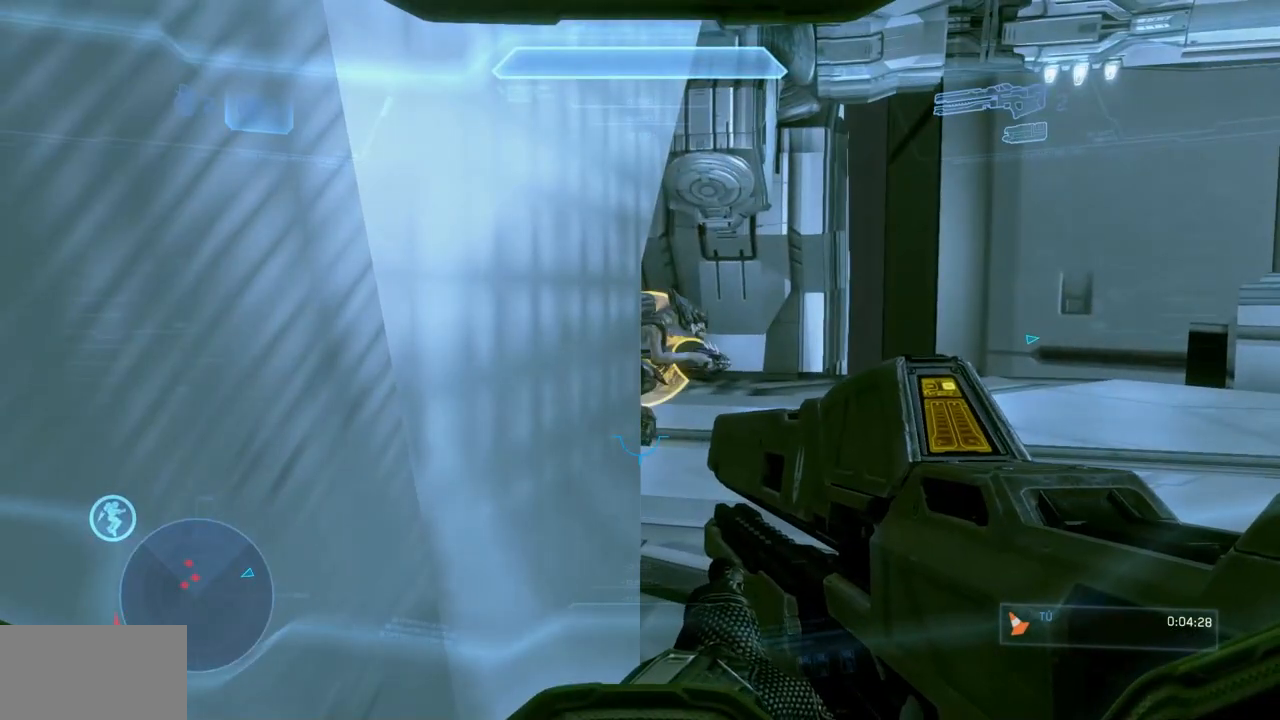
{"buttons": [], "left_stick": "center", "right_stick": "center", "events": [[50, "right_stick", "right"], [67, "B", "down"], [167, "B", "up"], [201, "right_stick", "center"]]}
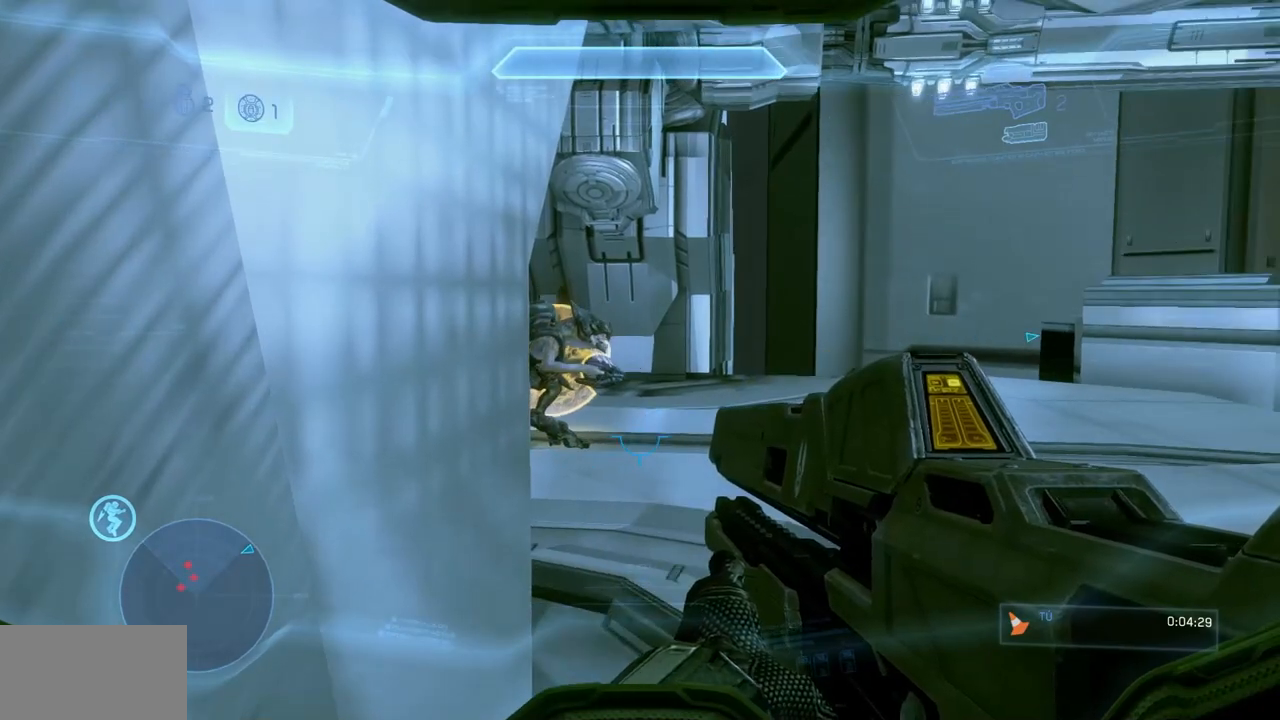
{"buttons": [], "left_stick": "center", "right_stick": "up-left"}